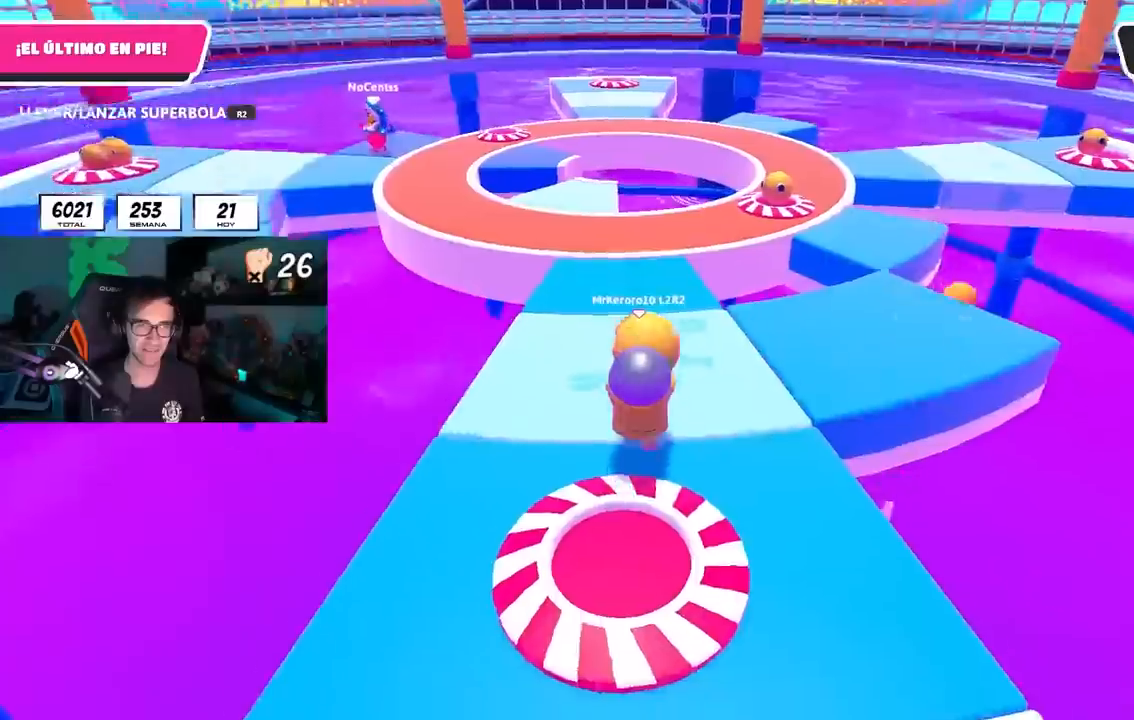
Gameplay with a controller (PlayStation layout); each line is a JSON object with the inputs held at the frame after it. "events" lists button and stick changes between this image and that frame as [ms after this image, input, new state], when the widget could be followed in between. Not read: L3 R3.
{"buttons": ["R2"], "left_stick": "up", "right_stick": "center", "events": []}
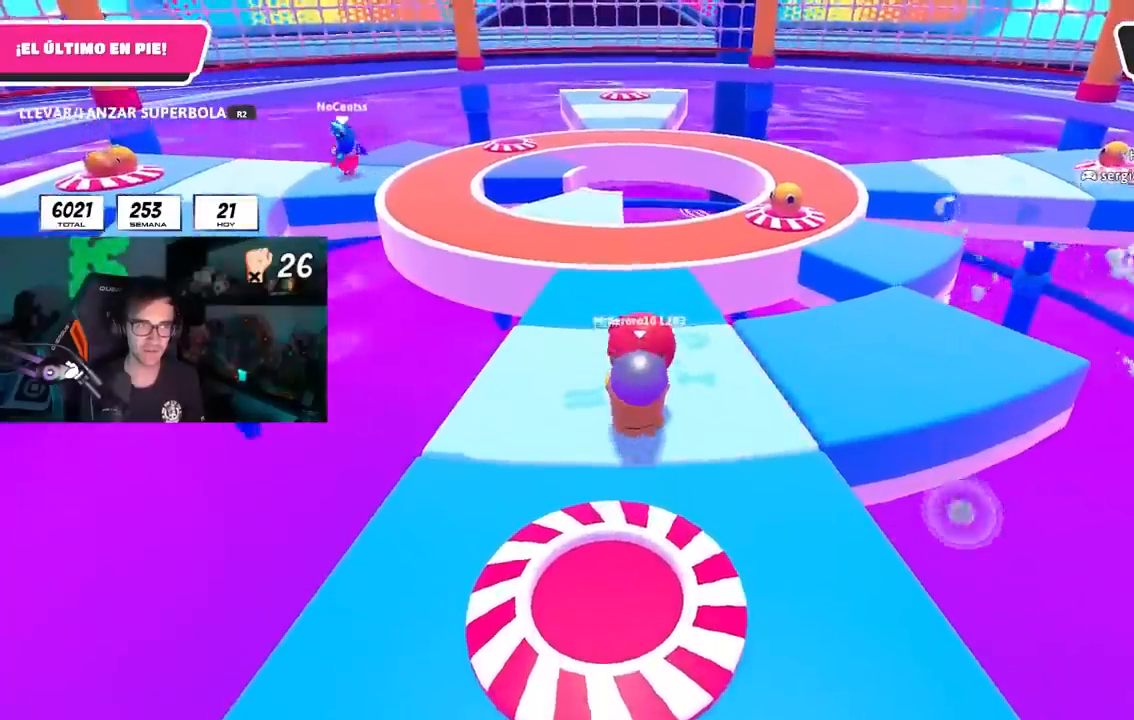
{"buttons": [], "left_stick": "down-right", "right_stick": "center", "events": [[50, "left_stick", "up-left"], [133, "CROSS", "down"], [167, "R2", "up"], [200, "CROSS", "up"], [400, "left_stick", "down-right"]]}
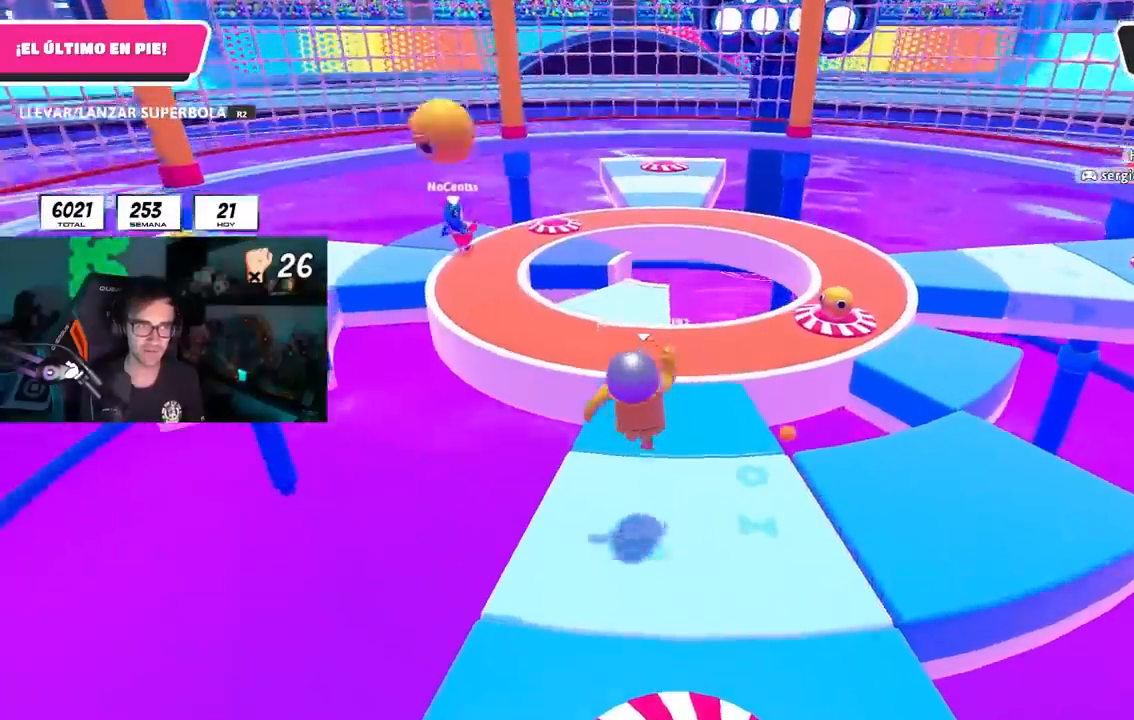
{"buttons": [], "left_stick": "up-right", "right_stick": "center", "events": [[100, "left_stick", "up-right"], [267, "right_stick", "down"], [317, "right_stick", "center"]]}
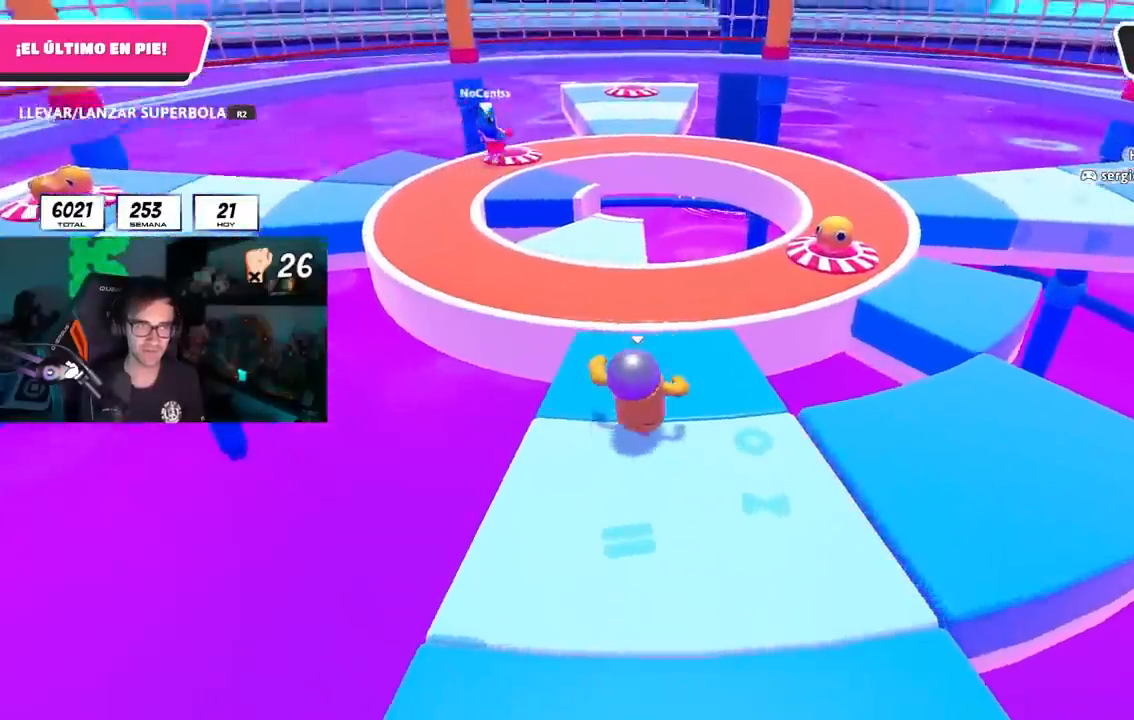
{"buttons": [], "left_stick": "up-right", "right_stick": "center", "events": [[117, "CROSS", "down"], [250, "CROSS", "up"]]}